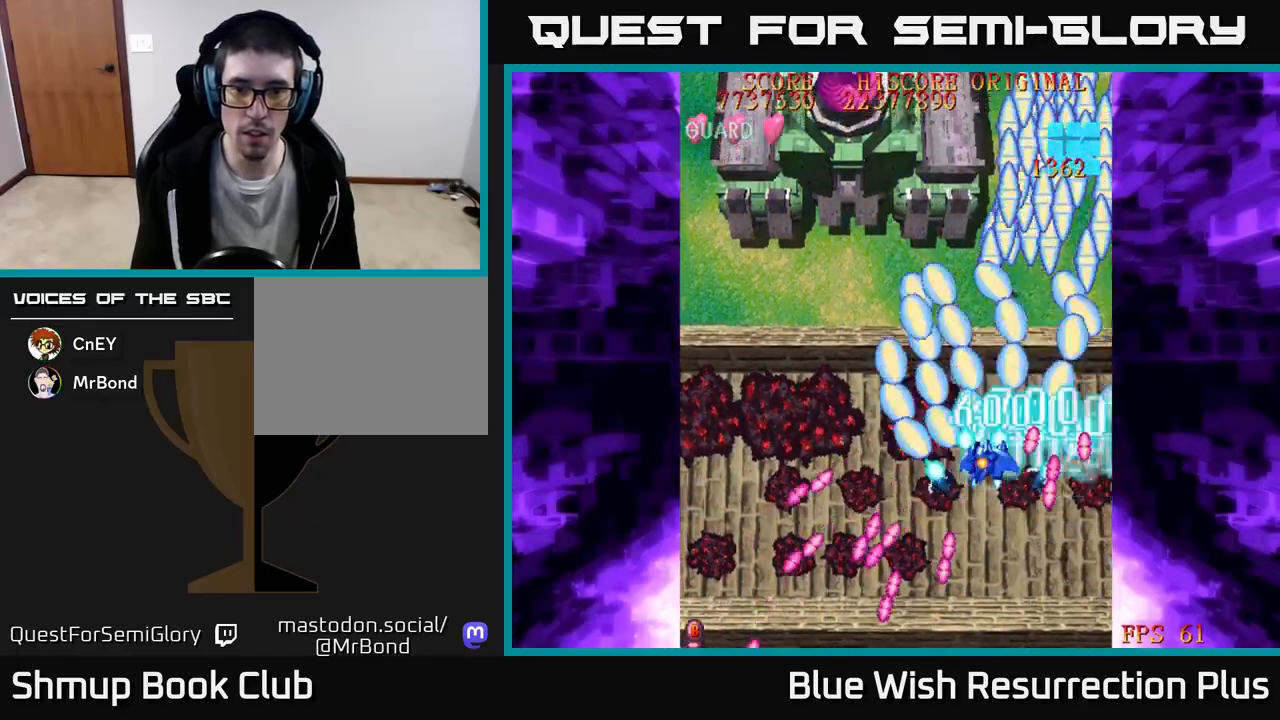
Gameplay with a controller (Xbox layout); each line is a JSON object with the inputs held at the frame after it. "events" lists button and stick changes between this image and that frame as [ms after this image, input, new state], when the widget could be followed in between. Not read: left_stick right_stick.
{"buttons": ["X", "DPAD_LEFT"], "events": [[183, "X", "down"], [233, "A", "up"]]}
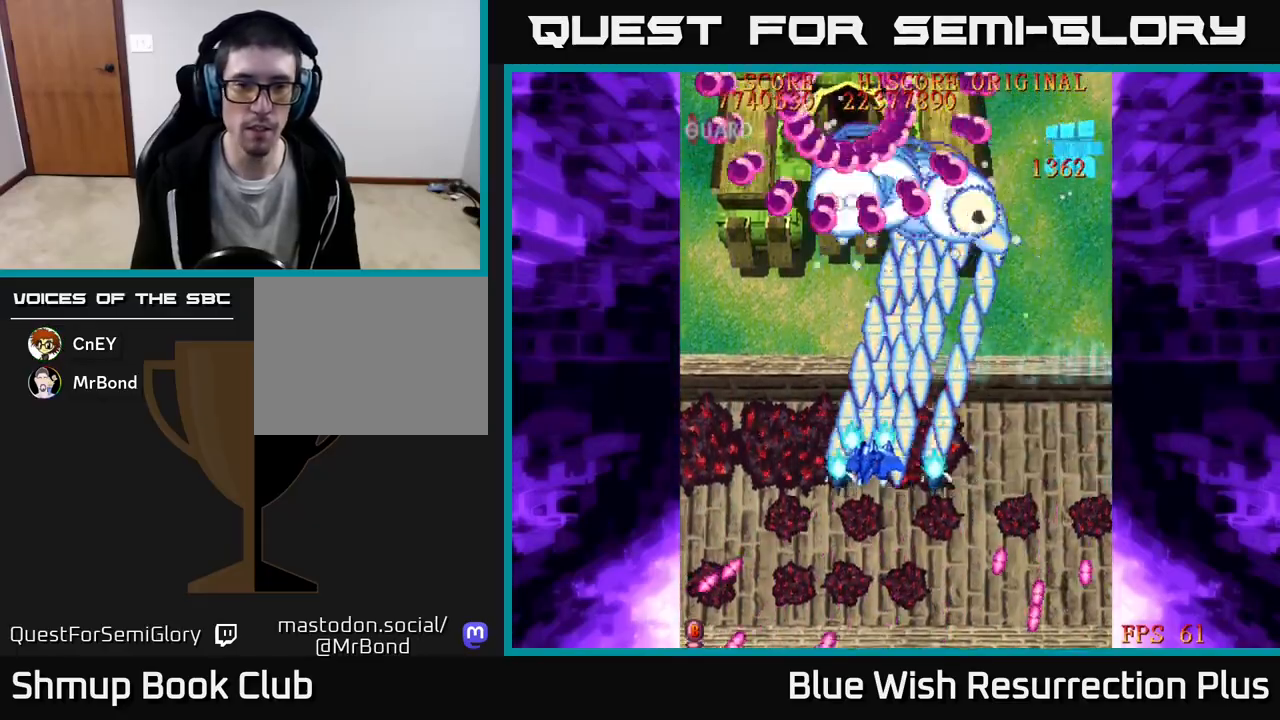
{"buttons": ["X", "DPAD_DOWN"], "events": [[67, "DPAD_DOWN", "down"], [100, "DPAD_LEFT", "up"]]}
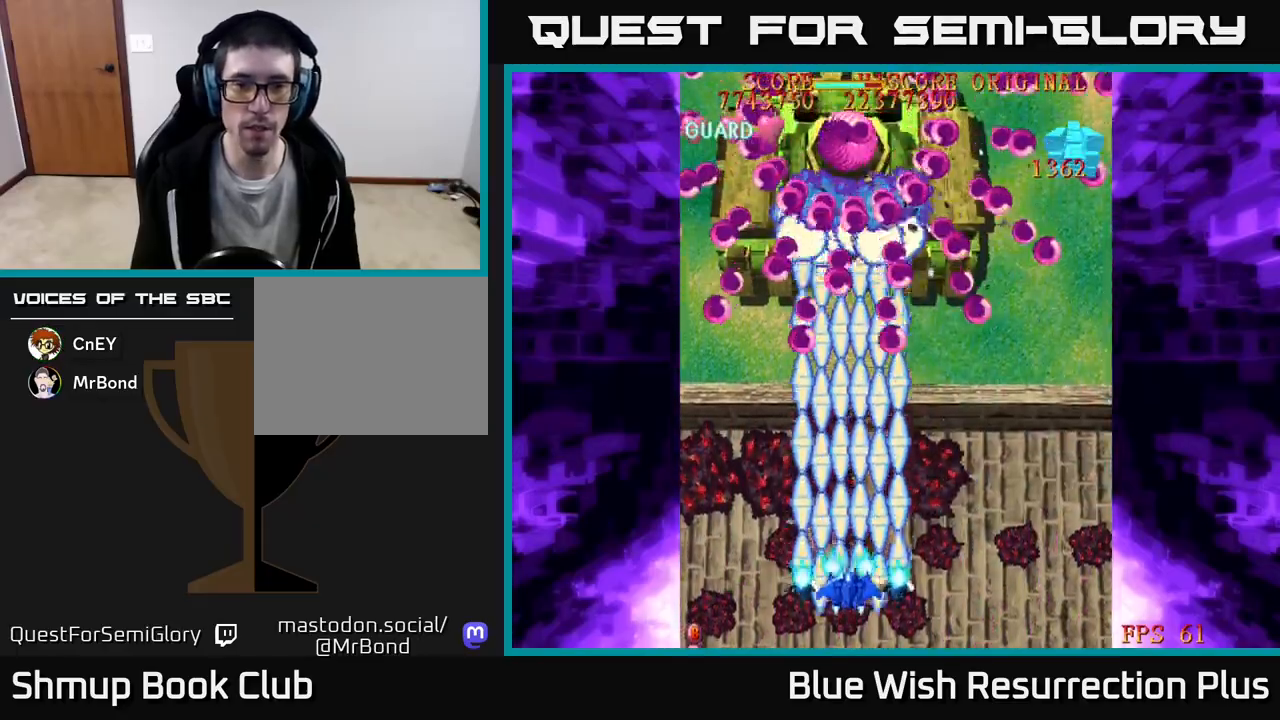
{"buttons": ["A", "DPAD_DOWN"], "events": [[383, "A", "down"], [417, "X", "up"]]}
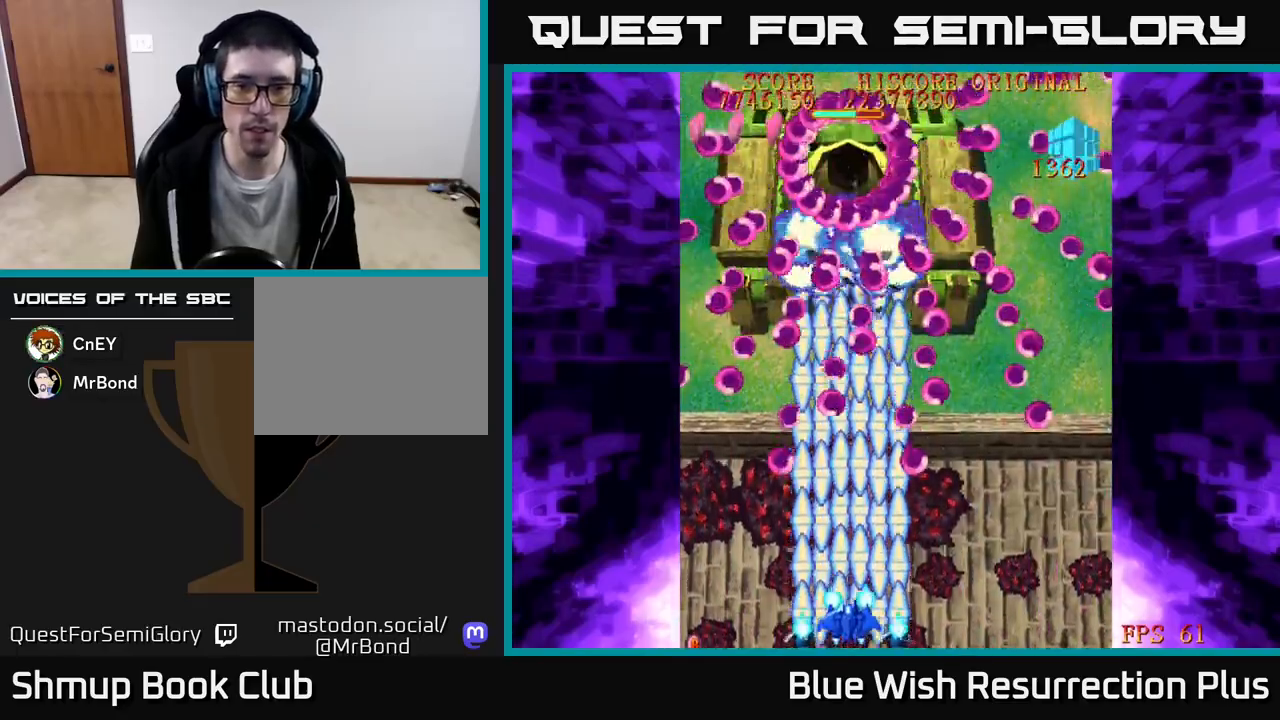
{"buttons": ["A"], "events": [[17, "DPAD_DOWN", "up"]]}
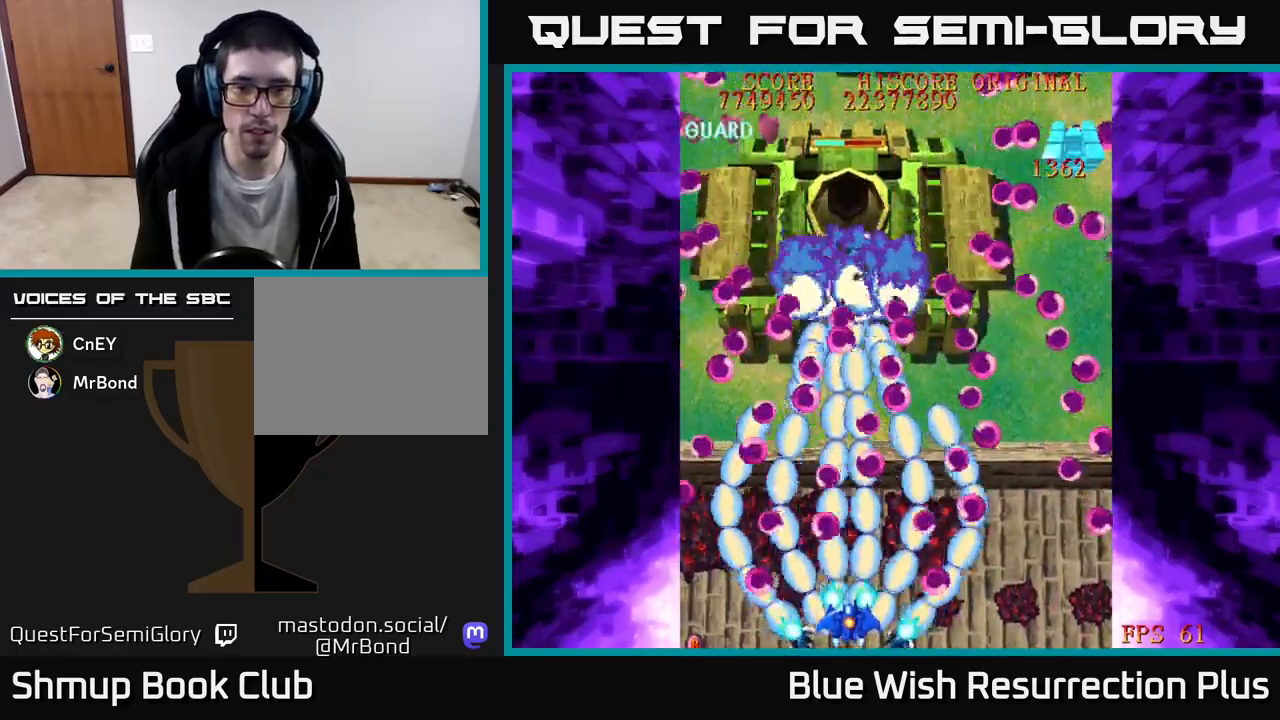
{"buttons": ["A", "DPAD_LEFT"], "events": [[67, "DPAD_RIGHT", "down"], [150, "DPAD_RIGHT", "up"], [467, "DPAD_LEFT", "down"]]}
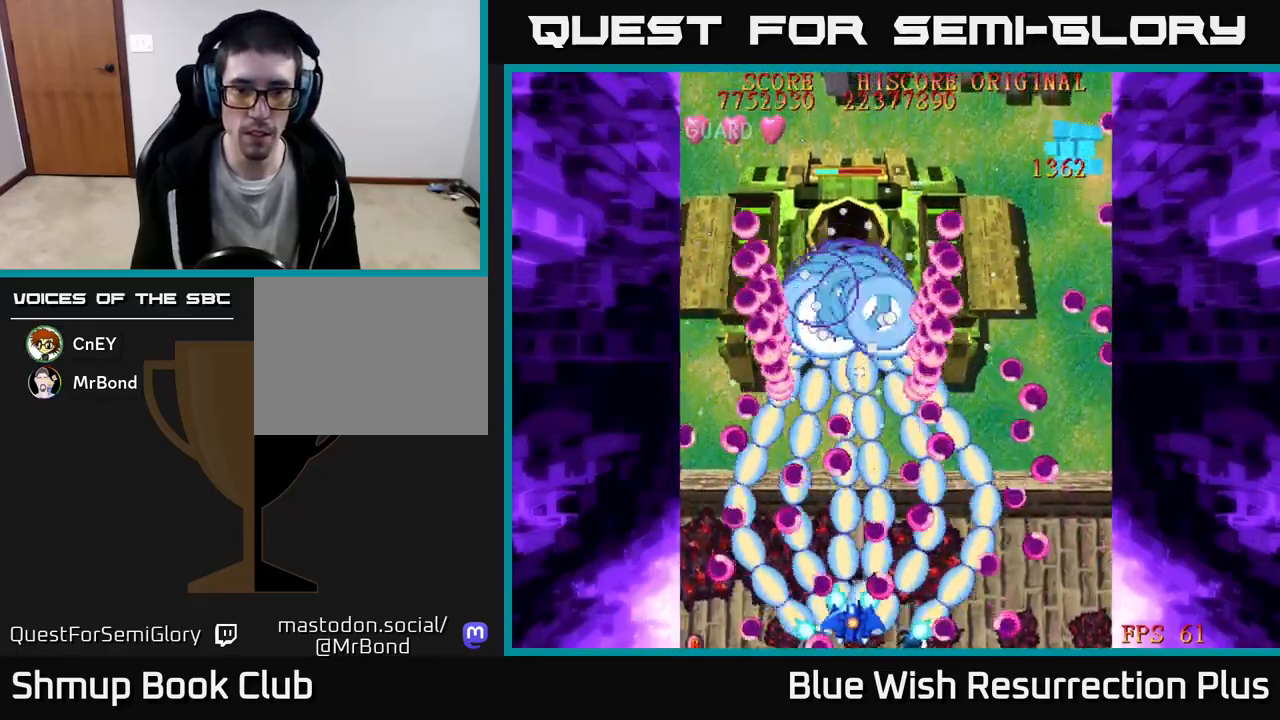
{"buttons": ["A", "DPAD_DOWN", "DPAD_LEFT"], "events": [[83, "DPAD_UP", "down"], [100, "DPAD_LEFT", "up"], [233, "DPAD_UP", "up"], [367, "DPAD_DOWN", "down"], [483, "DPAD_LEFT", "down"]]}
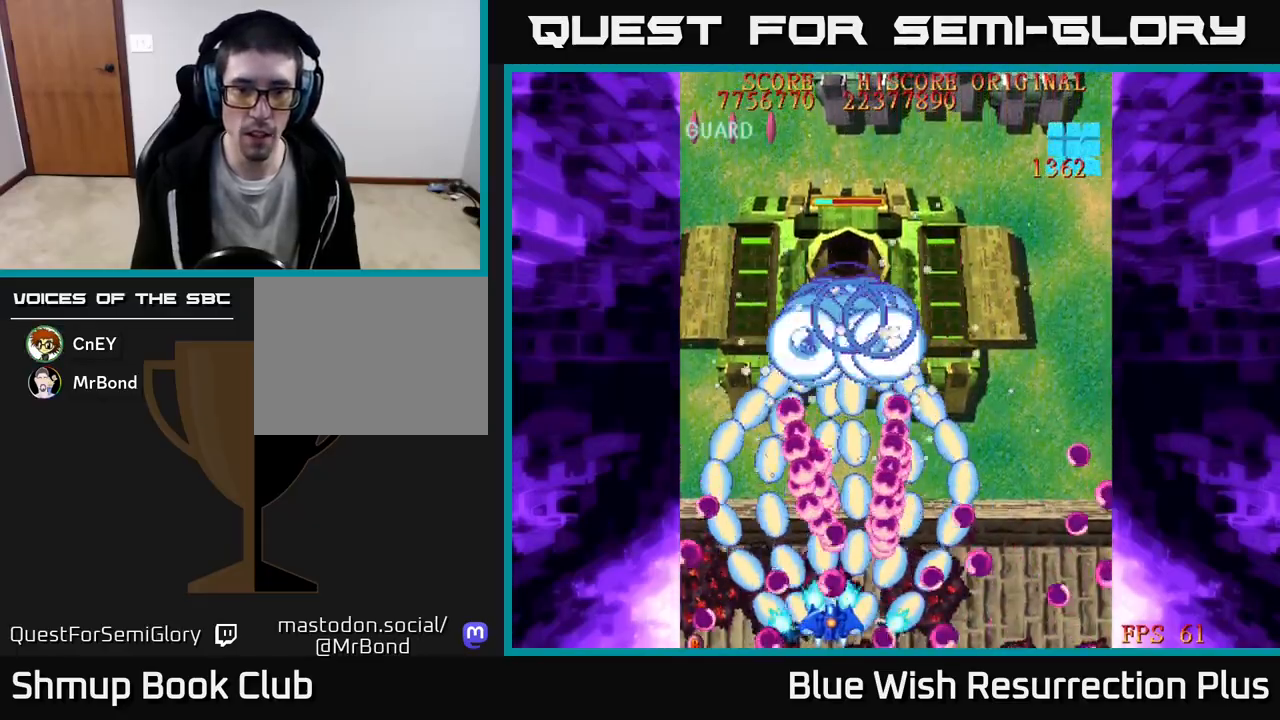
{"buttons": ["DPAD_LEFT"], "events": [[67, "DPAD_DOWN", "up"], [217, "DPAD_UP", "down"], [250, "DPAD_LEFT", "up"], [417, "DPAD_LEFT", "down"], [450, "A", "up"], [467, "DPAD_UP", "up"]]}
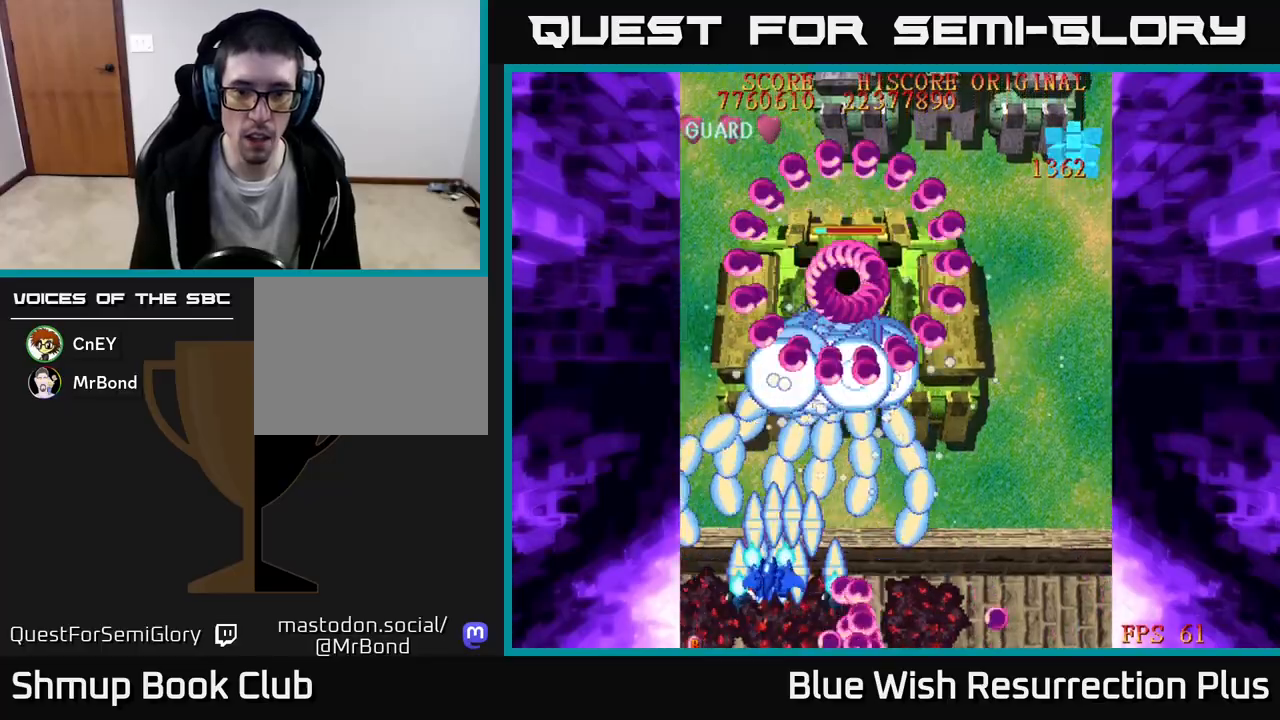
{"buttons": ["DPAD_DOWN", "DPAD_RIGHT"], "events": [[167, "DPAD_LEFT", "up"], [217, "DPAD_DOWN", "down"], [267, "DPAD_RIGHT", "down"]]}
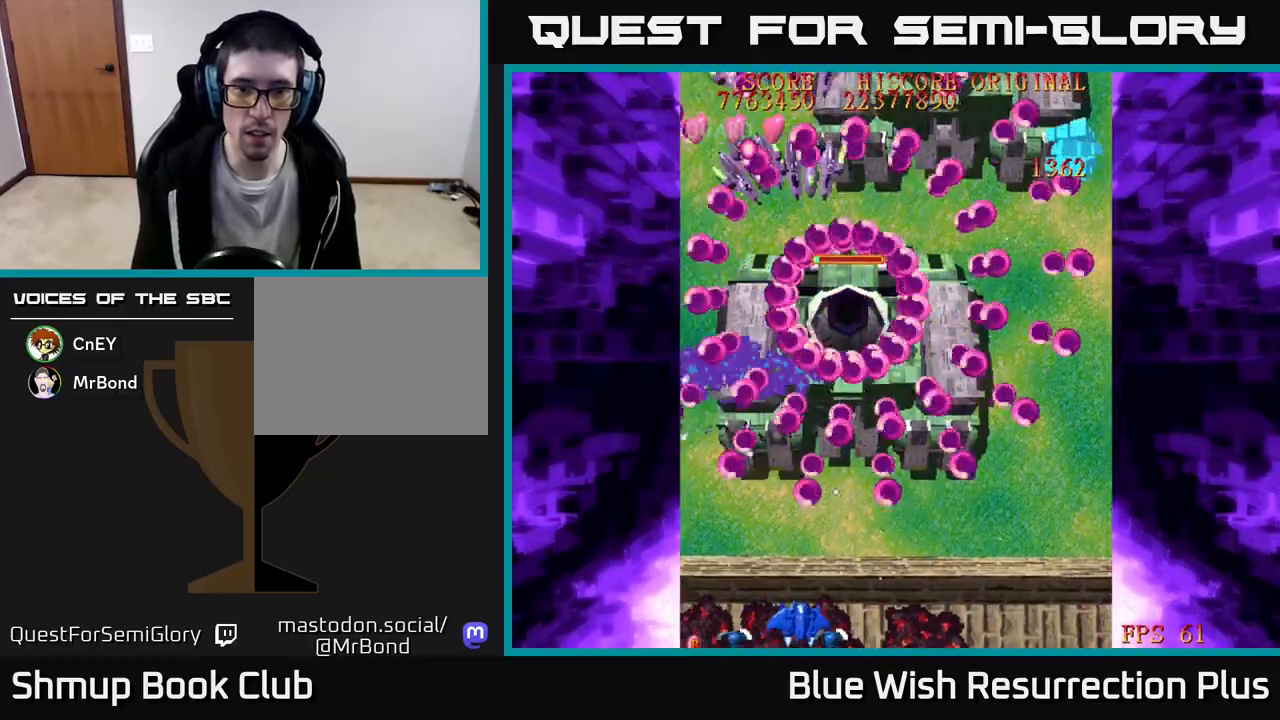
{"buttons": ["X"], "events": [[167, "DPAD_RIGHT", "up"], [217, "DPAD_DOWN", "up"], [267, "X", "down"]]}
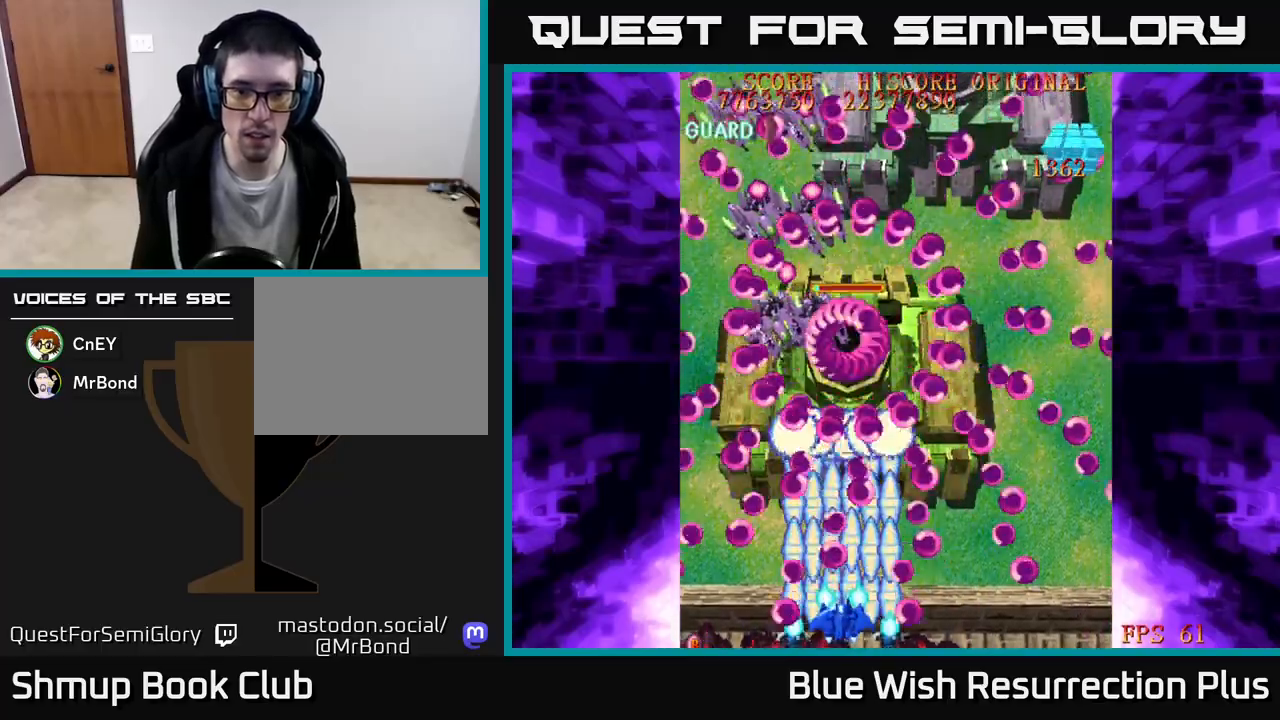
{"buttons": ["X"], "events": [[183, "DPAD_RIGHT", "down"], [250, "DPAD_RIGHT", "up"]]}
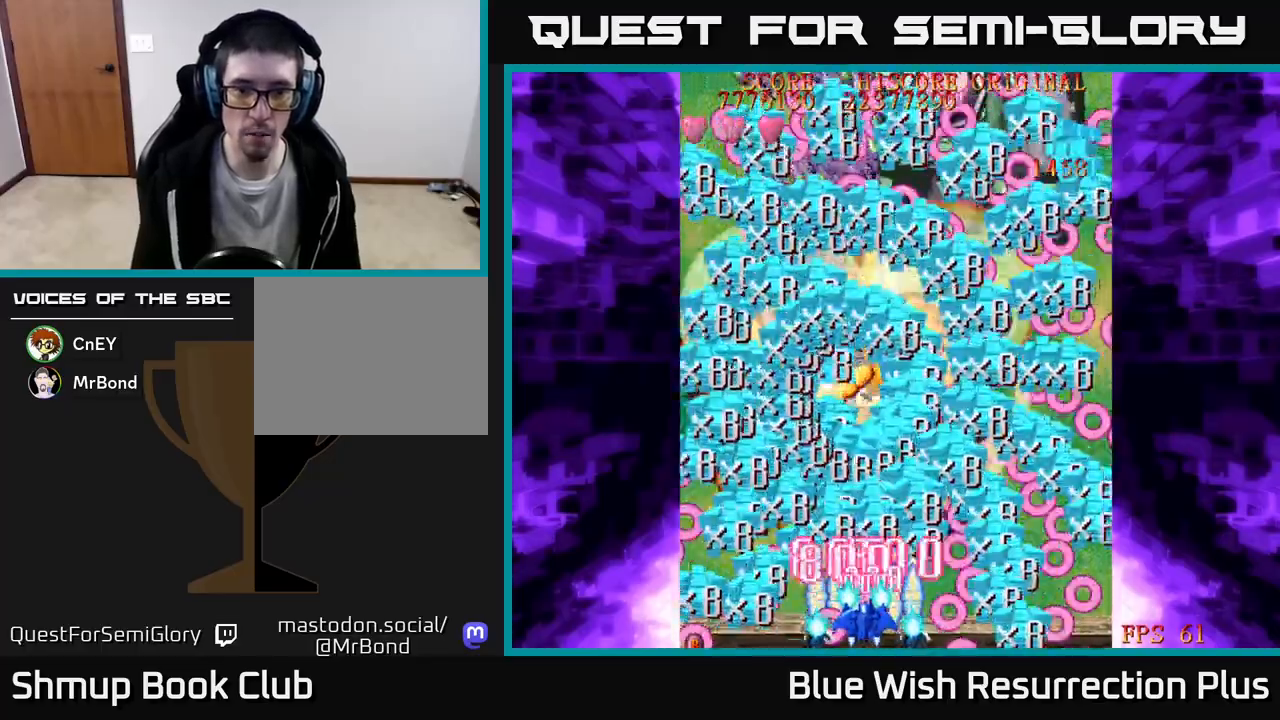
{"buttons": ["X", "DPAD_UP", "DPAD_LEFT"], "events": [[83, "DPAD_LEFT", "down"], [167, "DPAD_UP", "down"], [333, "DPAD_UP", "up"], [350, "DPAD_UP", "down"]]}
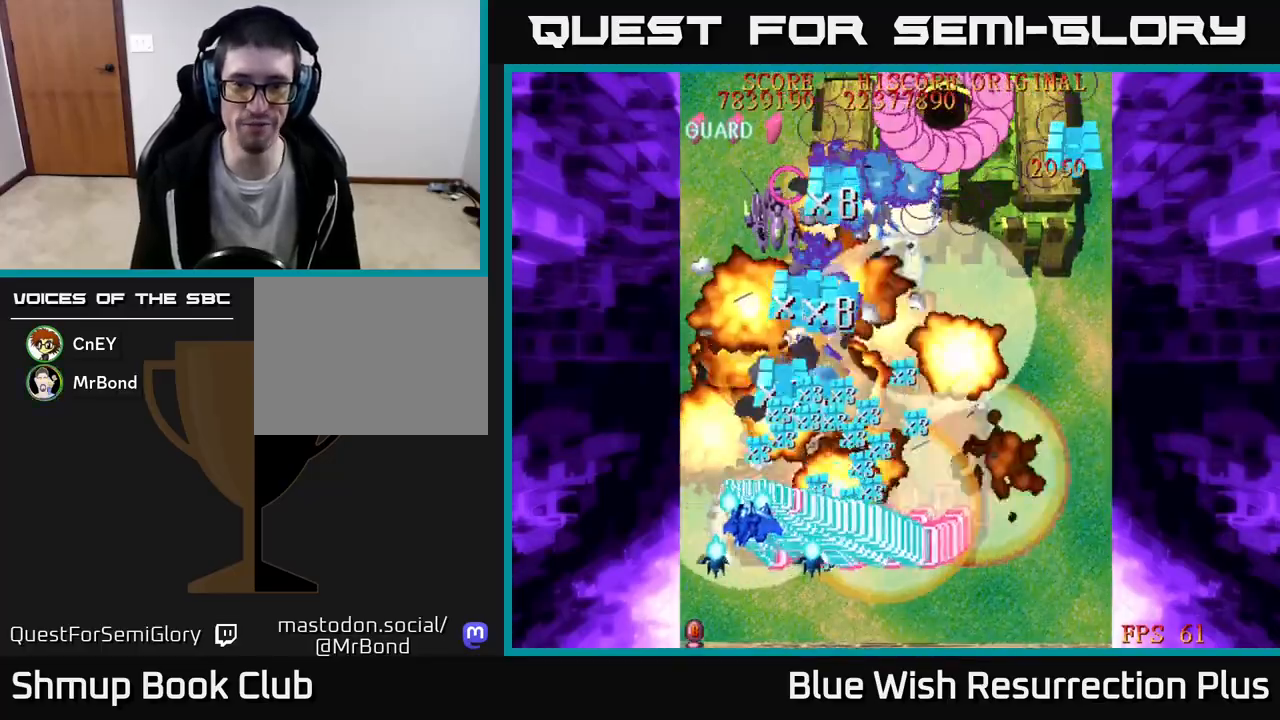
{"buttons": ["X", "DPAD_RIGHT"], "events": [[83, "DPAD_LEFT", "up"], [217, "DPAD_RIGHT", "down"], [417, "DPAD_UP", "up"]]}
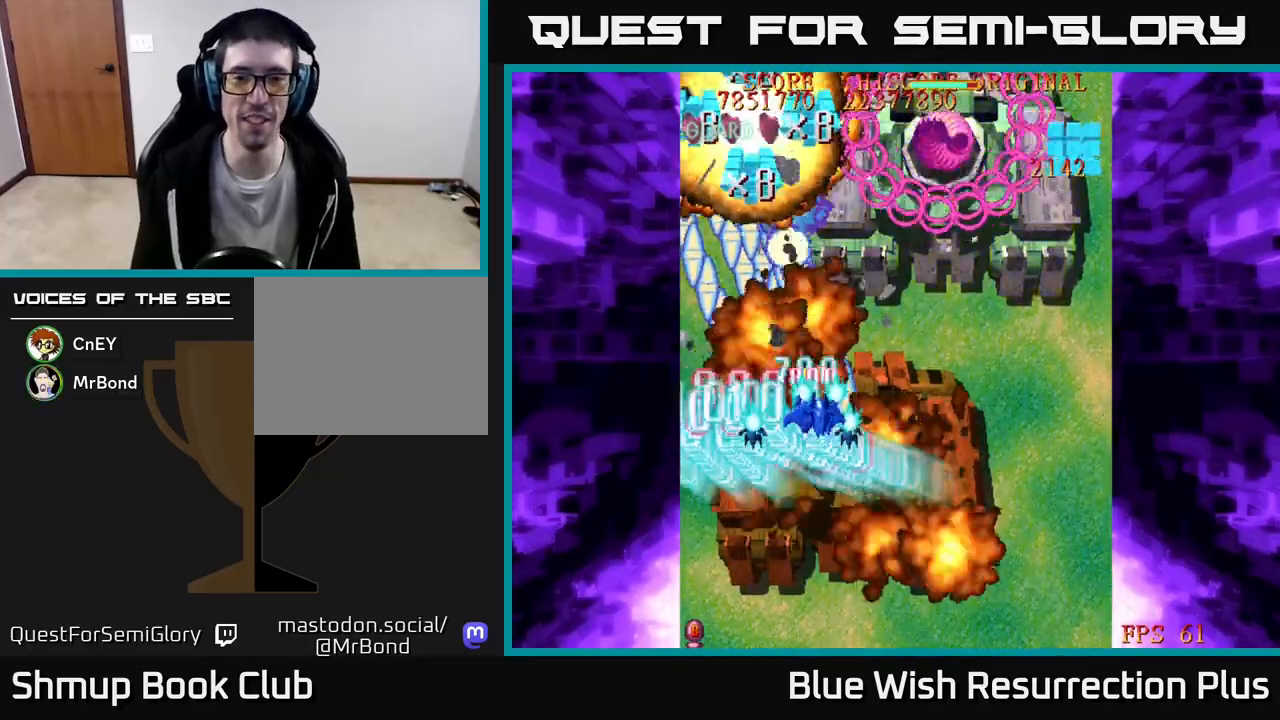
{"buttons": ["X", "DPAD_UP", "DPAD_LEFT"], "events": [[33, "DPAD_DOWN", "down"], [217, "DPAD_RIGHT", "up"], [383, "DPAD_LEFT", "down"], [433, "DPAD_DOWN", "up"], [483, "DPAD_UP", "down"]]}
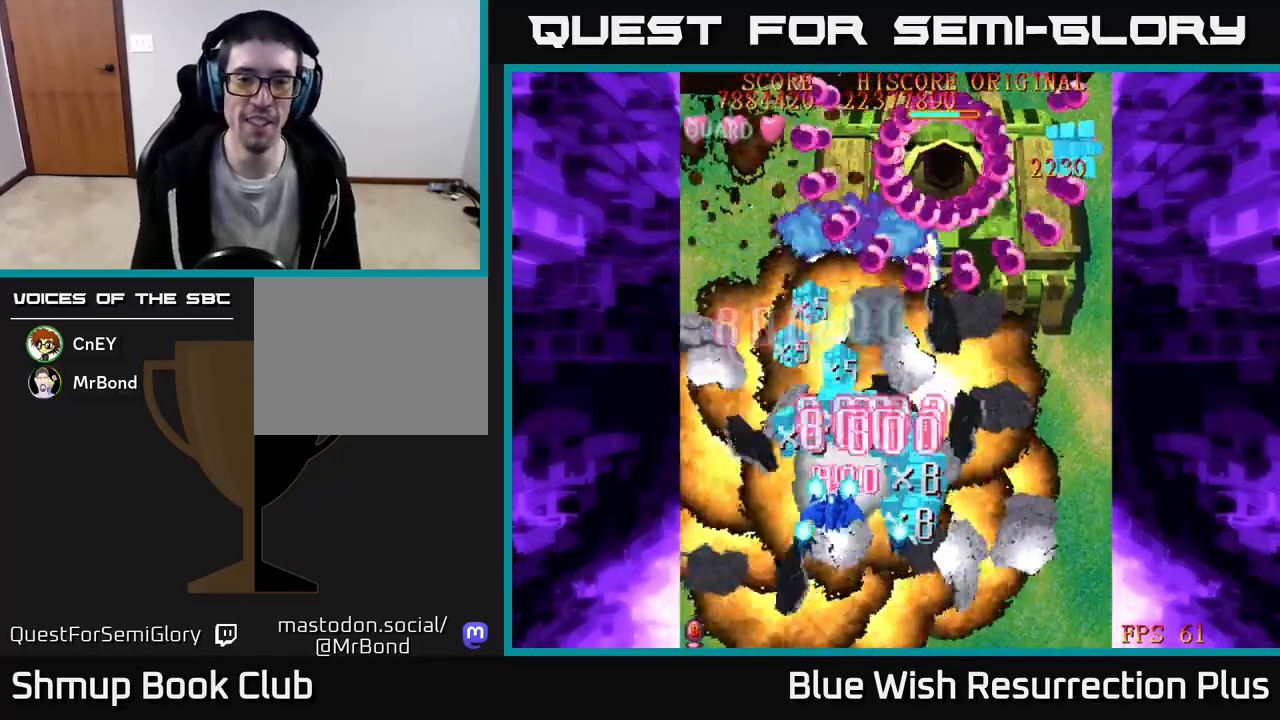
{"buttons": ["X", "DPAD_DOWN", "DPAD_RIGHT"], "events": [[50, "DPAD_LEFT", "up"], [100, "DPAD_RIGHT", "down"], [250, "DPAD_UP", "up"], [400, "DPAD_DOWN", "down"]]}
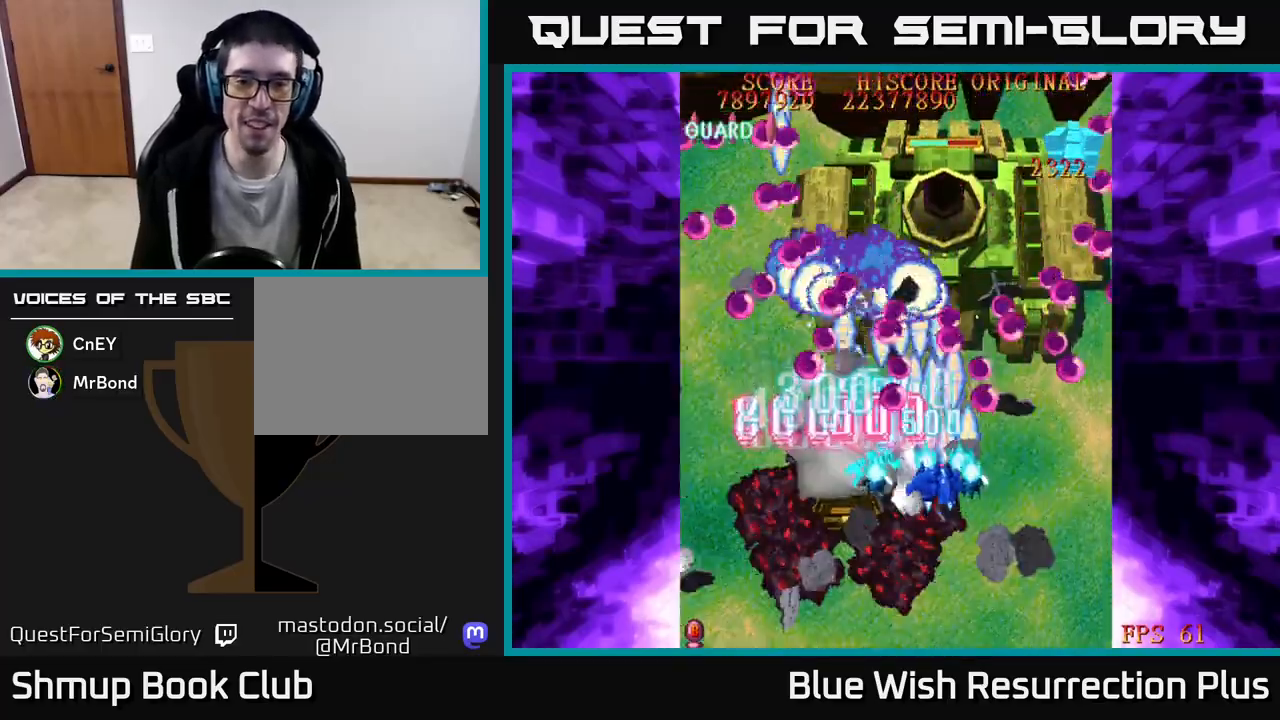
{"buttons": ["X", "DPAD_UP"], "events": [[33, "DPAD_RIGHT", "up"], [300, "DPAD_DOWN", "up"], [333, "DPAD_UP", "down"]]}
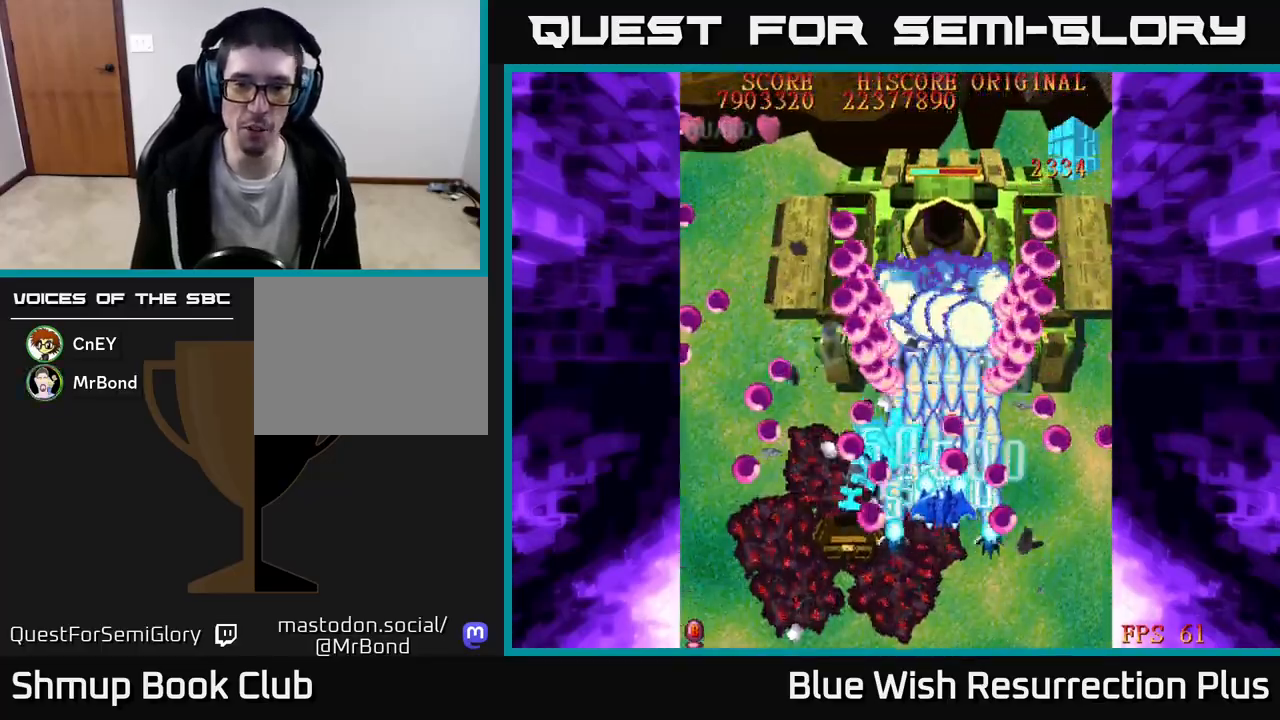
{"buttons": ["X", "DPAD_UP", "DPAD_LEFT"], "events": [[33, "DPAD_UP", "up"], [67, "DPAD_DOWN", "down"], [433, "DPAD_DOWN", "up"], [433, "DPAD_LEFT", "down"], [500, "DPAD_UP", "down"]]}
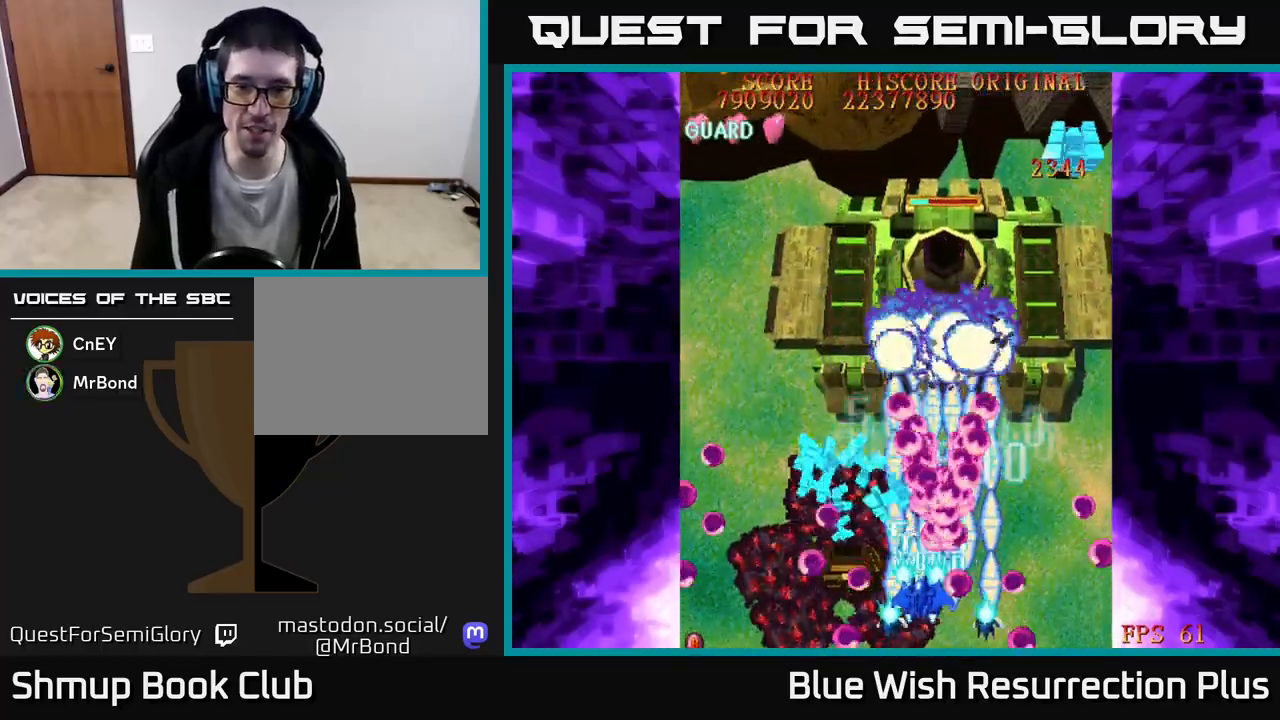
{"buttons": [], "events": [[167, "DPAD_LEFT", "up"], [400, "X", "up"], [450, "DPAD_UP", "up"]]}
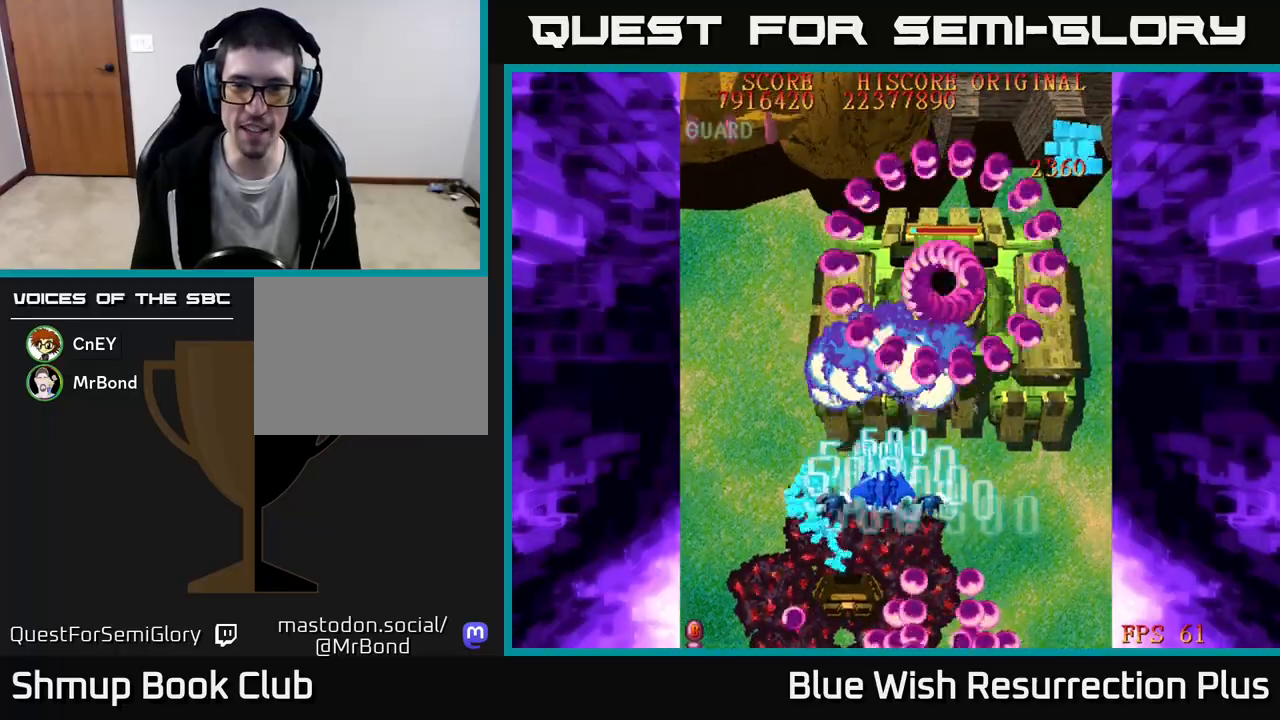
{"buttons": ["X", "DPAD_DOWN"], "events": [[17, "DPAD_DOWN", "down"], [17, "DPAD_RIGHT", "down"], [133, "X", "down"], [317, "DPAD_DOWN", "up"], [317, "DPAD_RIGHT", "up"], [483, "DPAD_DOWN", "down"]]}
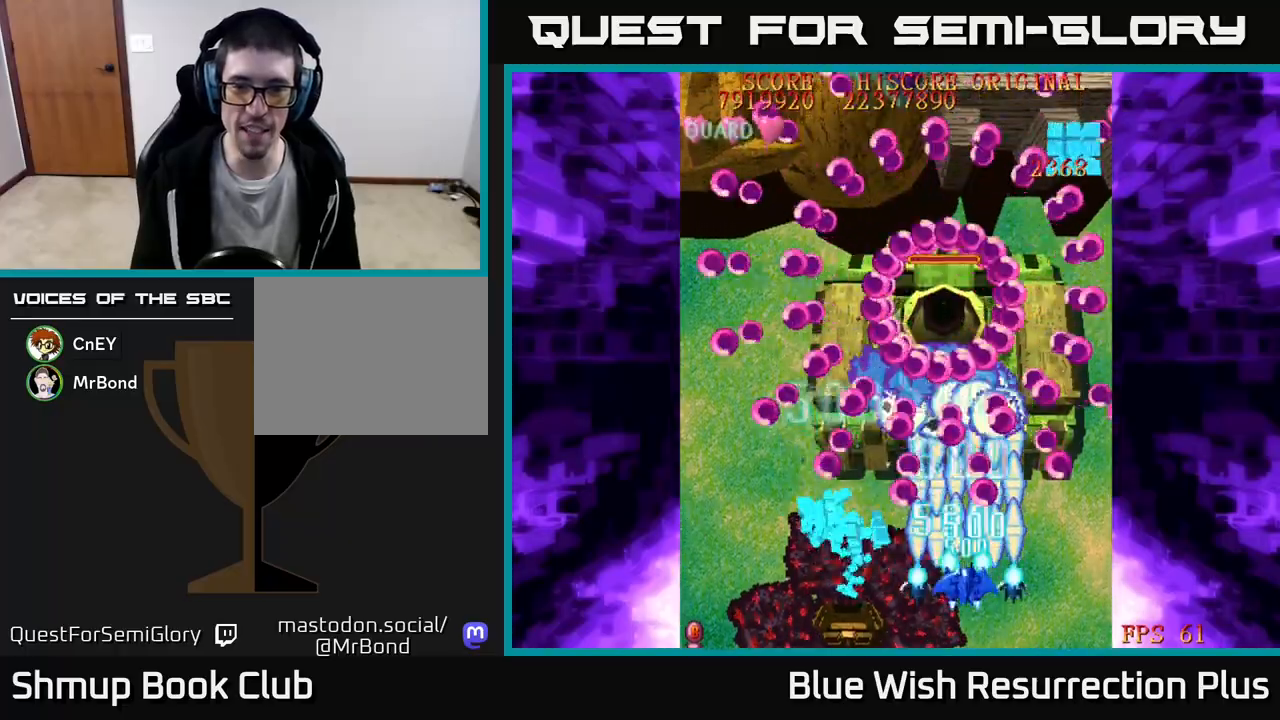
{"buttons": ["X", "DPAD_UP"], "events": [[183, "DPAD_LEFT", "down"], [283, "DPAD_LEFT", "up"], [317, "DPAD_DOWN", "up"], [417, "DPAD_UP", "down"]]}
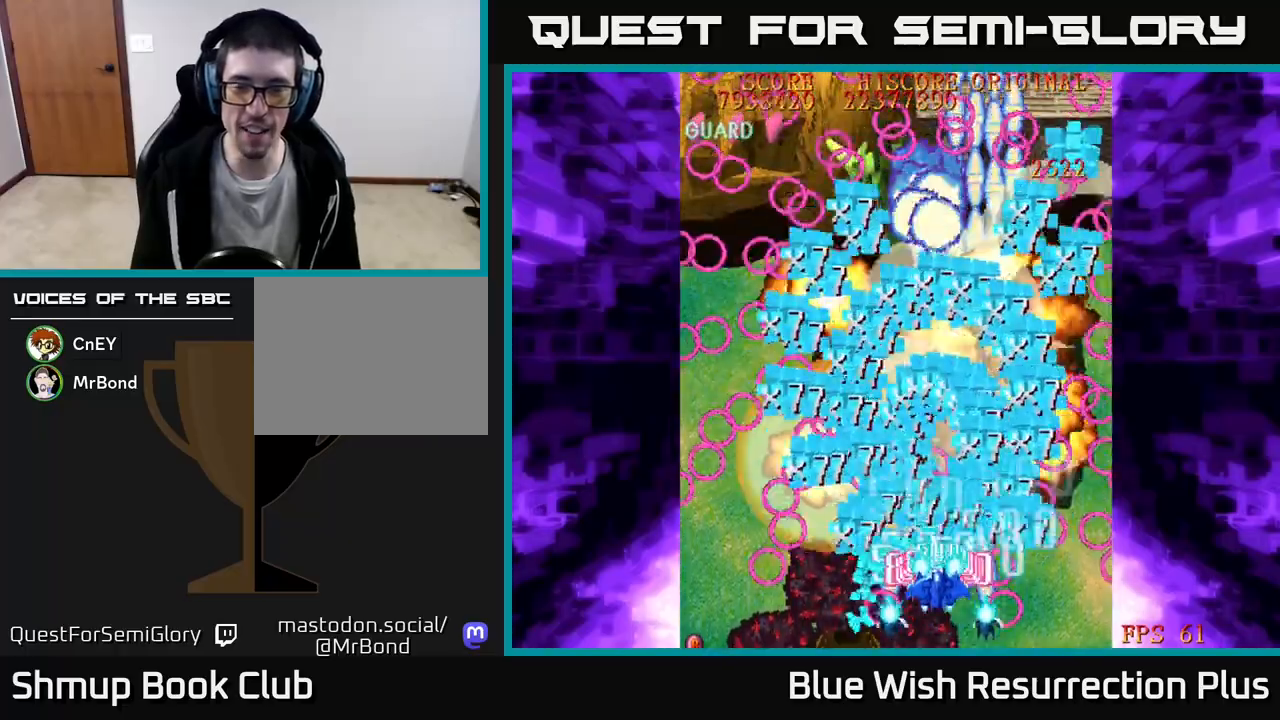
{"buttons": ["X", "DPAD_UP", "DPAD_RIGHT"], "events": [[417, "DPAD_RIGHT", "down"]]}
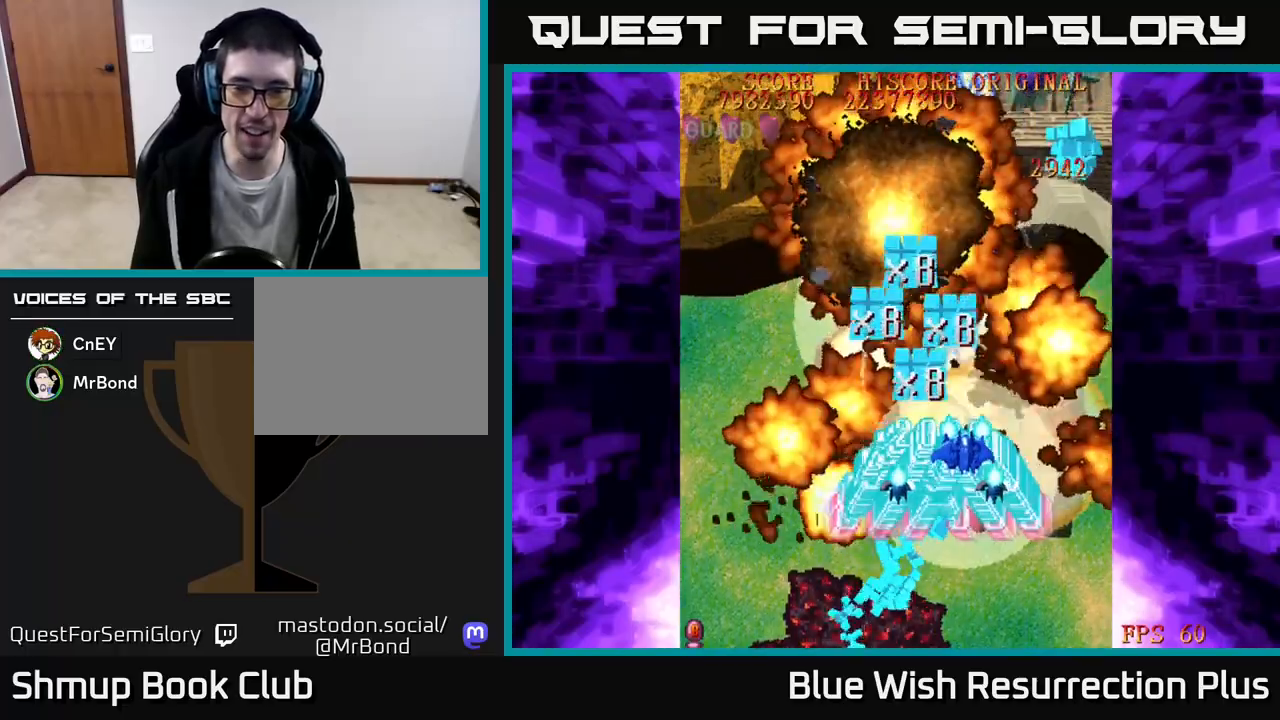
{"buttons": ["X", "DPAD_DOWN"], "events": [[17, "DPAD_RIGHT", "up"], [317, "DPAD_LEFT", "down"], [383, "DPAD_UP", "up"], [467, "DPAD_DOWN", "down"], [467, "DPAD_LEFT", "up"]]}
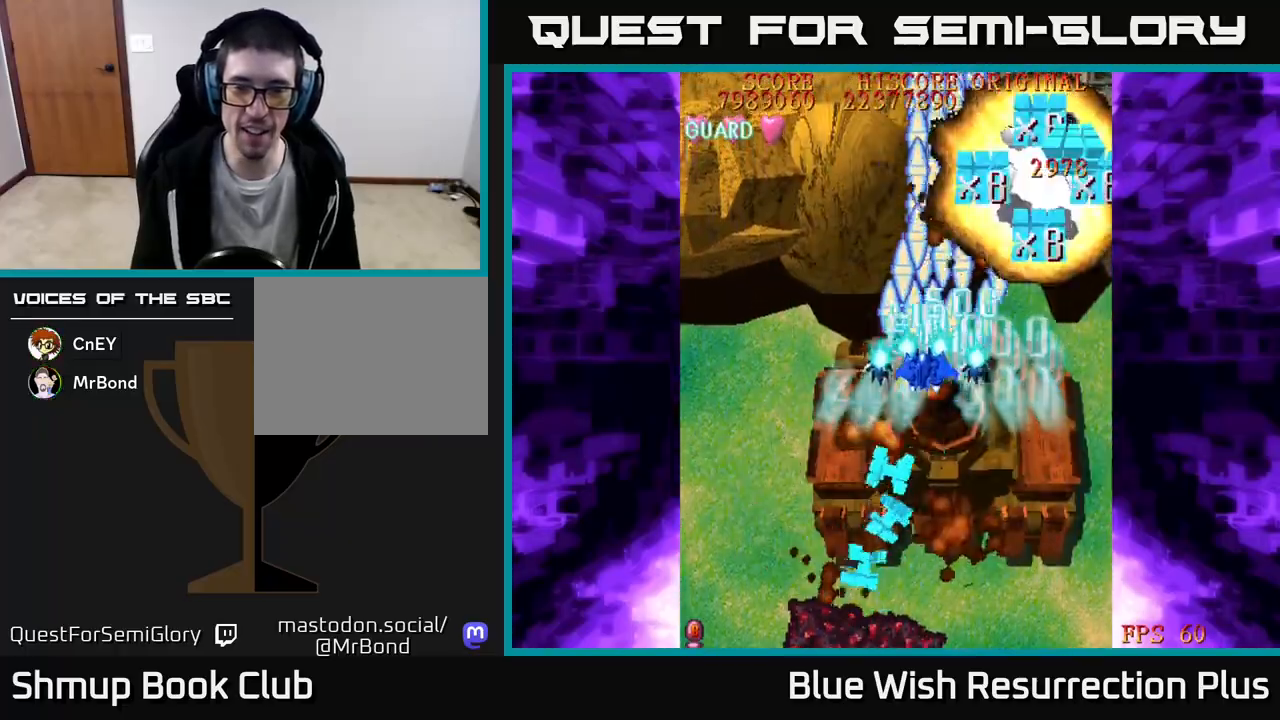
{"buttons": ["X", "DPAD_DOWN", "DPAD_RIGHT"], "events": [[17, "DPAD_RIGHT", "down"]]}
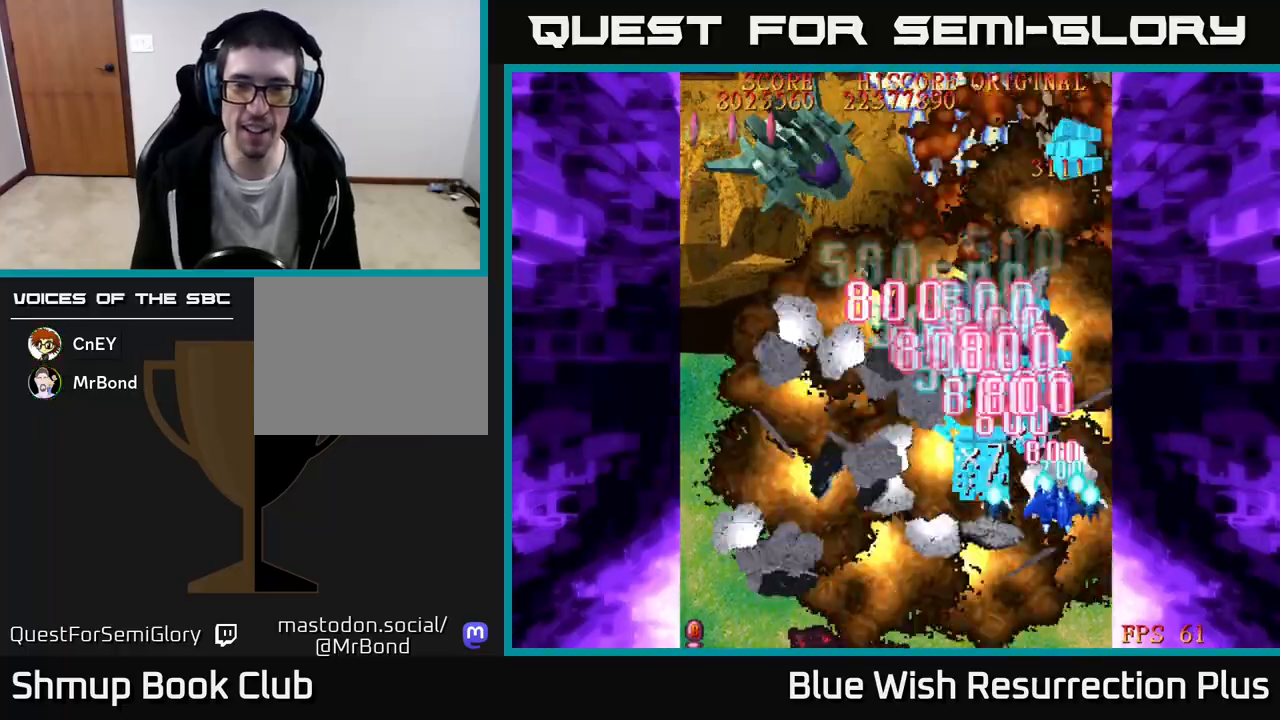
{"buttons": ["A", "DPAD_LEFT"], "events": [[83, "DPAD_RIGHT", "up"], [133, "DPAD_LEFT", "down"], [183, "DPAD_DOWN", "up"], [267, "A", "down"], [317, "X", "up"]]}
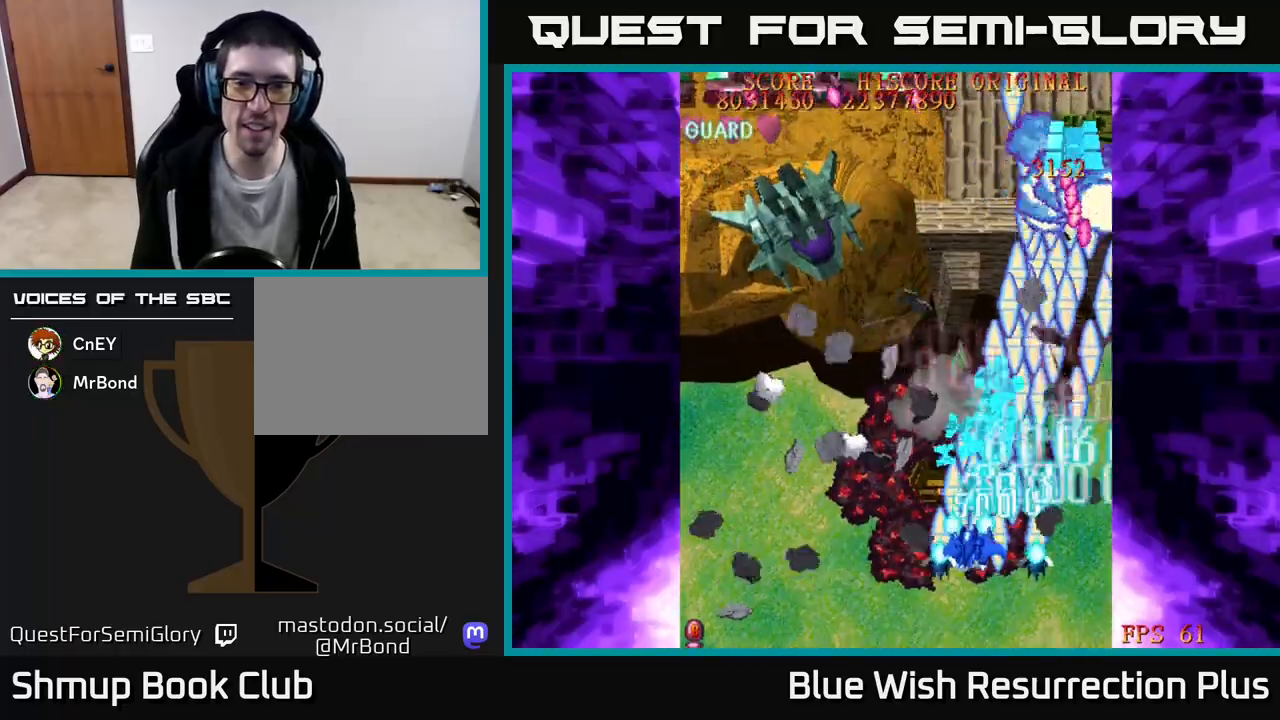
{"buttons": ["A", "DPAD_LEFT"], "events": []}
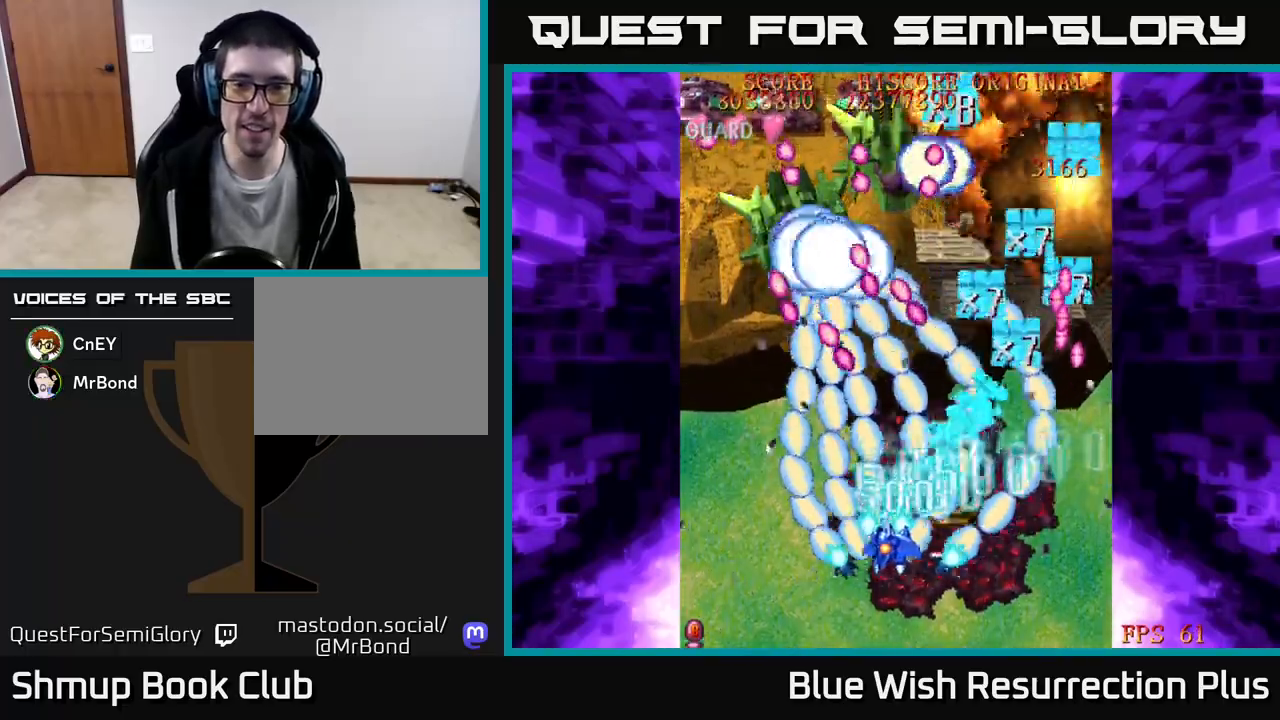
{"buttons": ["A", "DPAD_LEFT"], "events": []}
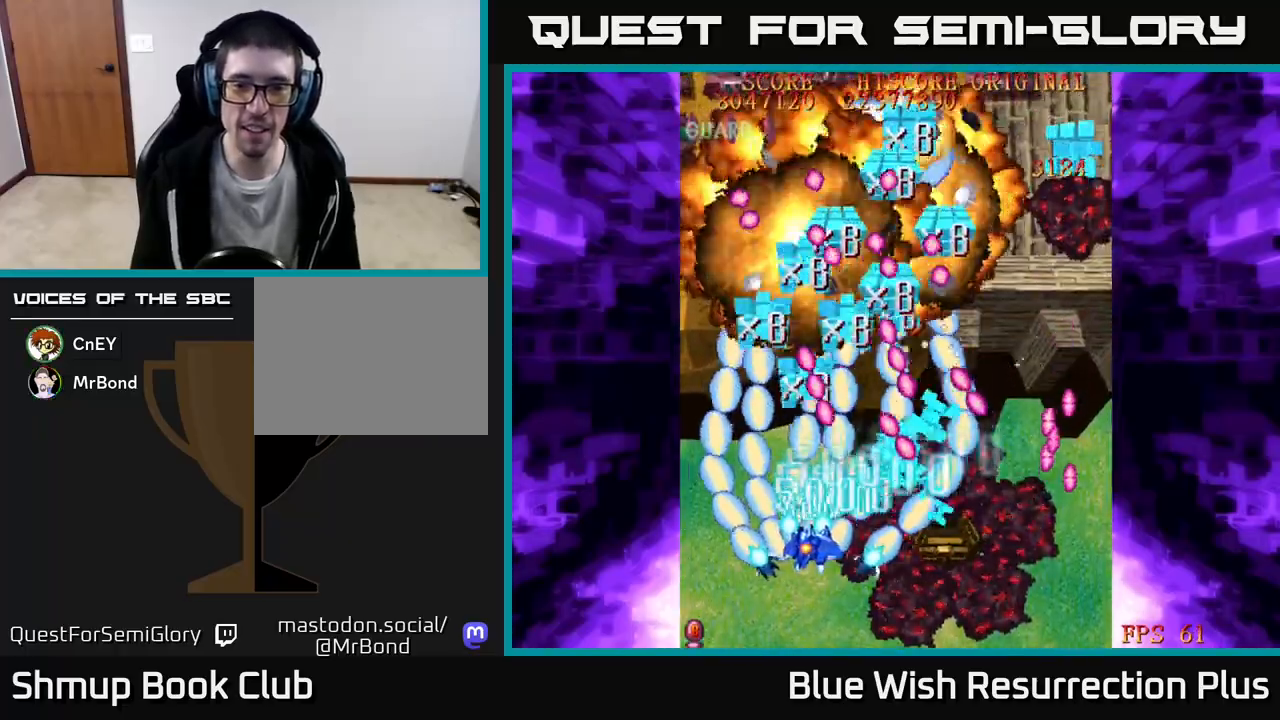
{"buttons": ["A", "DPAD_DOWN", "DPAD_RIGHT"], "events": [[217, "DPAD_DOWN", "down"], [217, "DPAD_LEFT", "up"], [317, "DPAD_RIGHT", "down"]]}
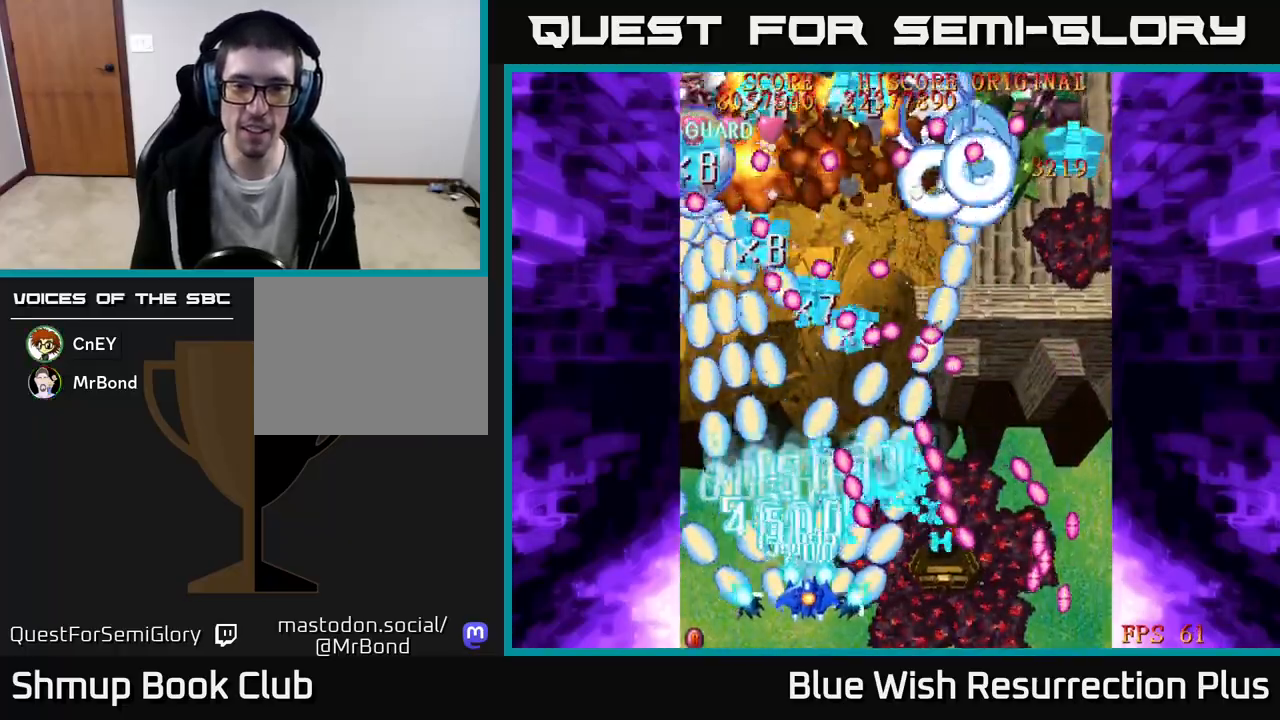
{"buttons": ["A", "DPAD_UP", "DPAD_RIGHT"], "events": [[17, "DPAD_DOWN", "up"], [17, "DPAD_RIGHT", "up"], [67, "DPAD_LEFT", "down"], [67, "DPAD_UP", "down"], [217, "DPAD_LEFT", "up"], [383, "DPAD_RIGHT", "down"]]}
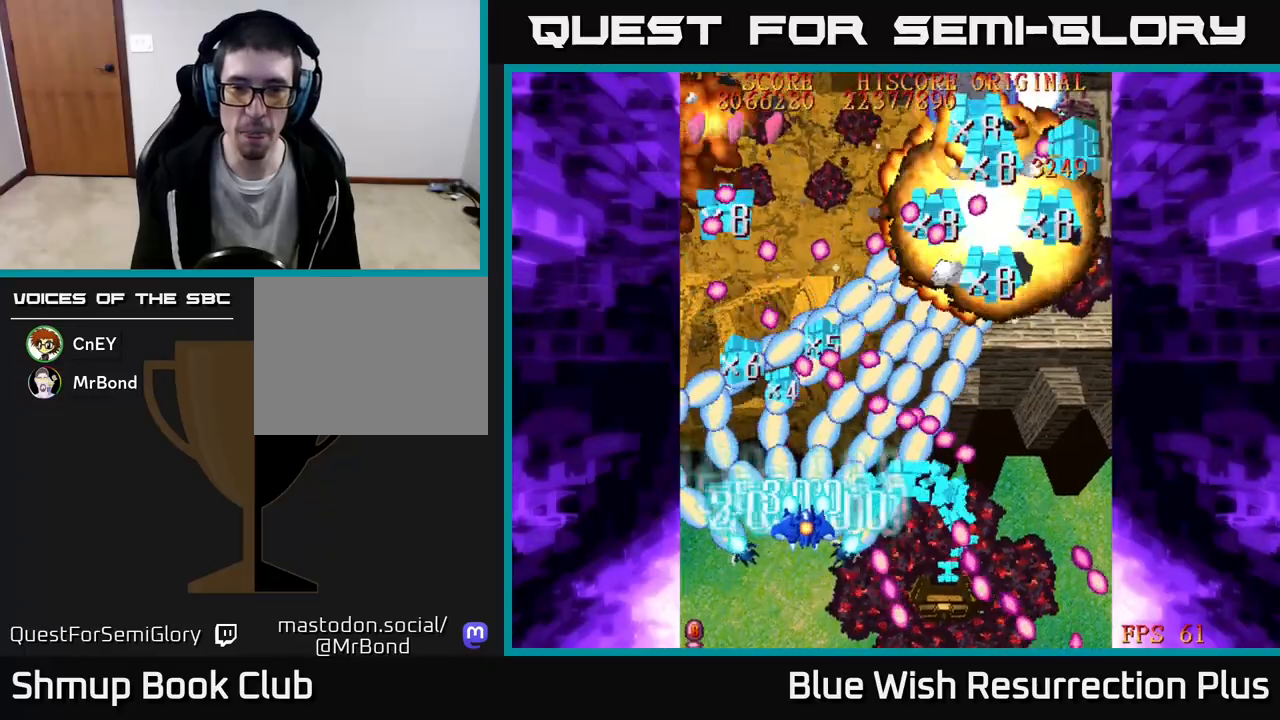
{"buttons": ["A", "DPAD_UP"], "events": [[17, "DPAD_UP", "up"], [433, "DPAD_RIGHT", "up"], [467, "DPAD_UP", "down"]]}
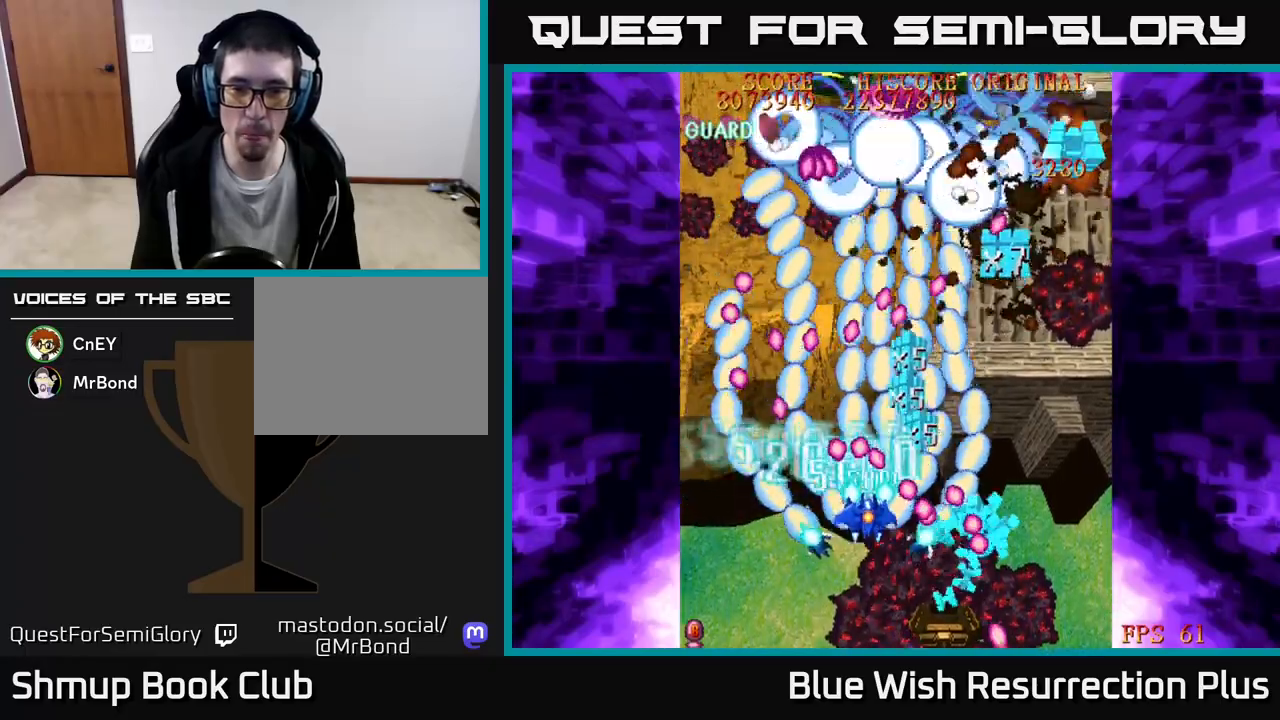
{"buttons": ["A", "DPAD_RIGHT"], "events": [[33, "DPAD_RIGHT", "down"], [183, "DPAD_UP", "up"], [250, "DPAD_DOWN", "down"], [433, "DPAD_DOWN", "up"]]}
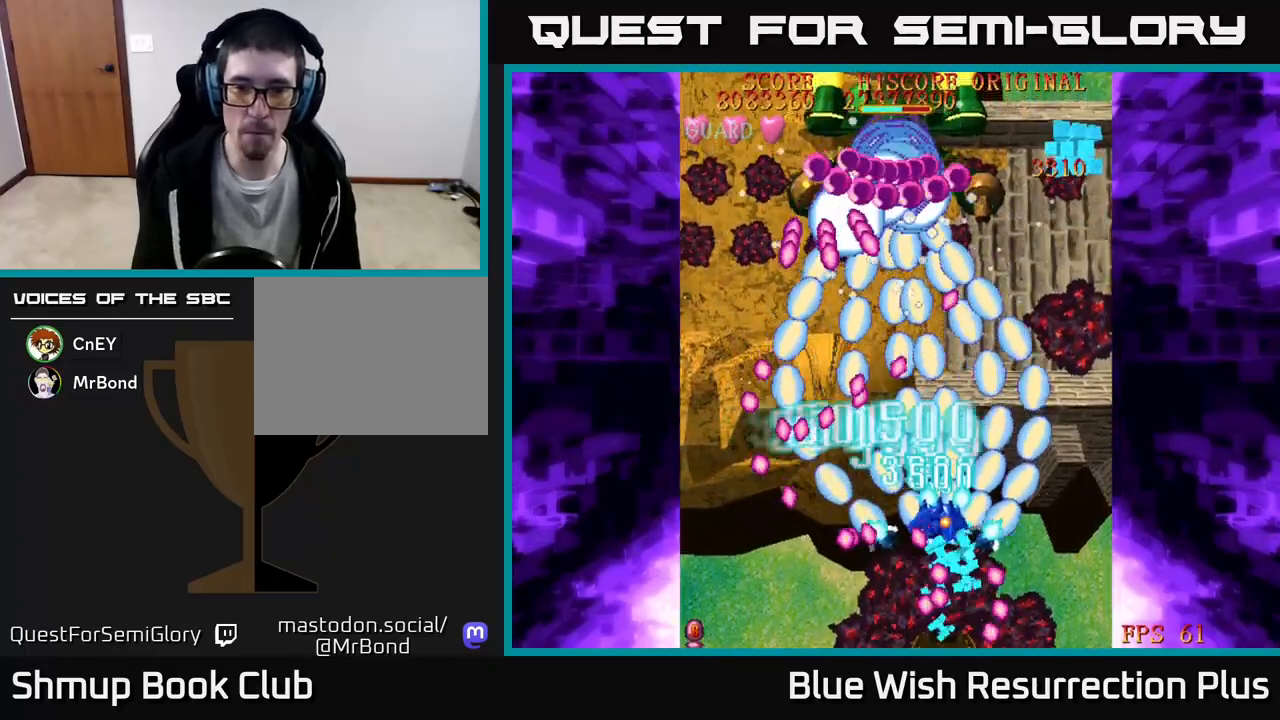
{"buttons": ["A", "DPAD_RIGHT"], "events": []}